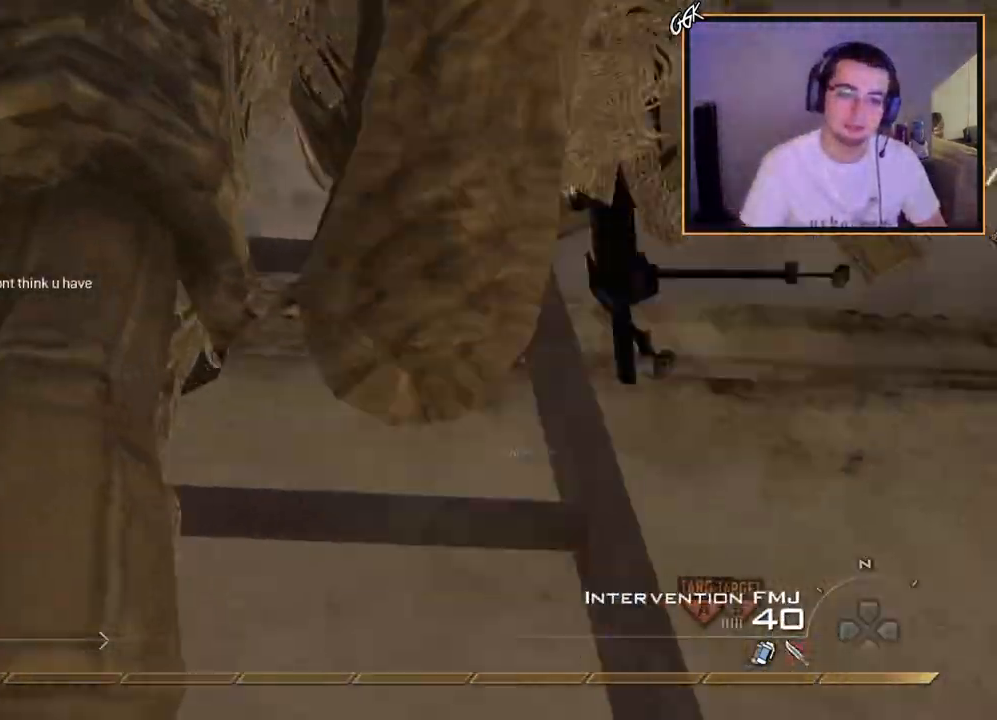
Gameplay with a controller (PlayStation layout); each line is a JSON object with the inputs held at the frame after it. "events" lists button and stick changes between this image and that frame as [ms after this image, input, new state], when the widget could be followed in between.
{"buttons": [], "left_stick": "up", "right_stick": "right", "events": [[134, "right_stick", "down-right"], [217, "right_stick", "center"], [317, "right_stick", "left"], [417, "right_stick", "down"], [501, "right_stick", "right"]]}
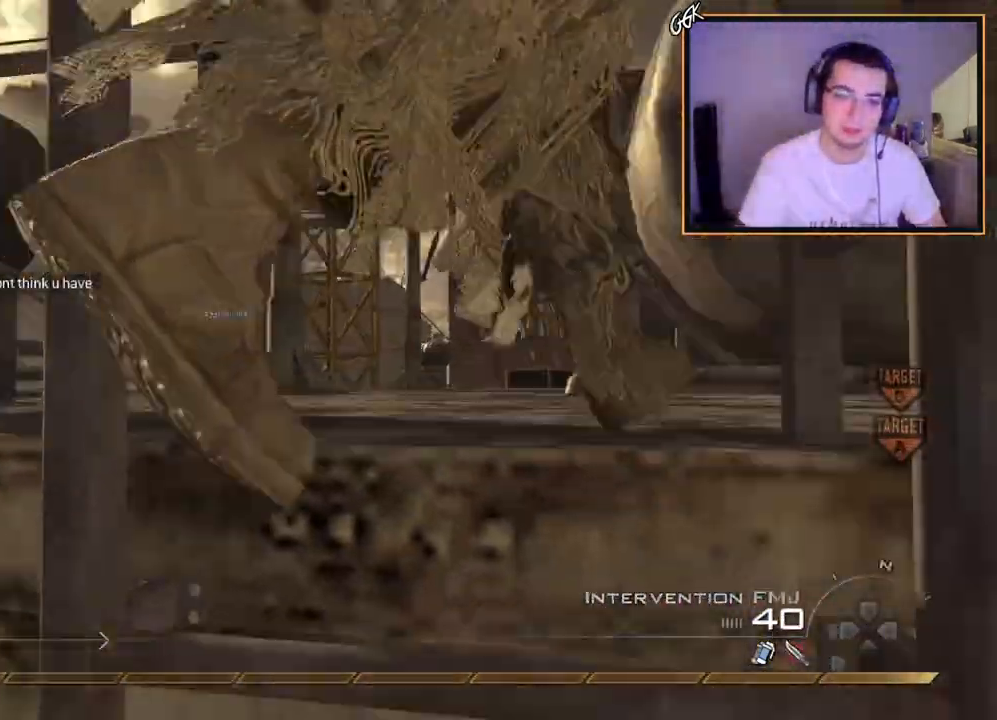
{"buttons": [], "left_stick": "up", "right_stick": "center", "events": [[66, "right_stick", "up-left"], [217, "right_stick", "right"], [367, "right_stick", "center"]]}
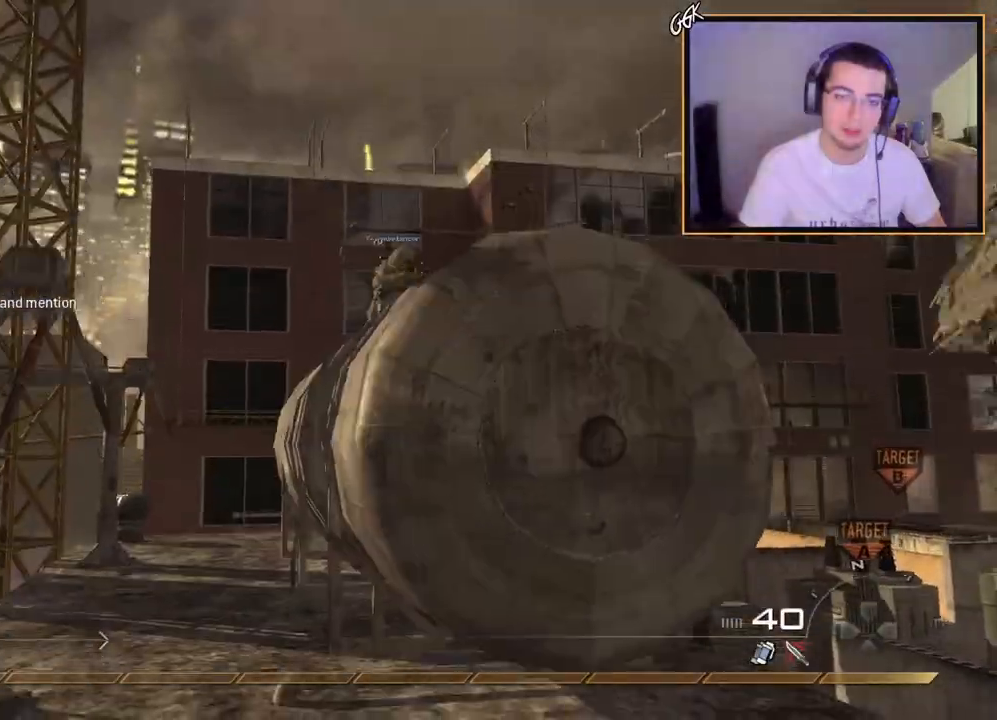
{"buttons": [], "left_stick": "up", "right_stick": "center", "events": [[100, "right_stick", "down-right"], [217, "right_stick", "center"], [234, "L3", "down"], [351, "right_stick", "right"], [467, "right_stick", "center"], [484, "L3", "up"]]}
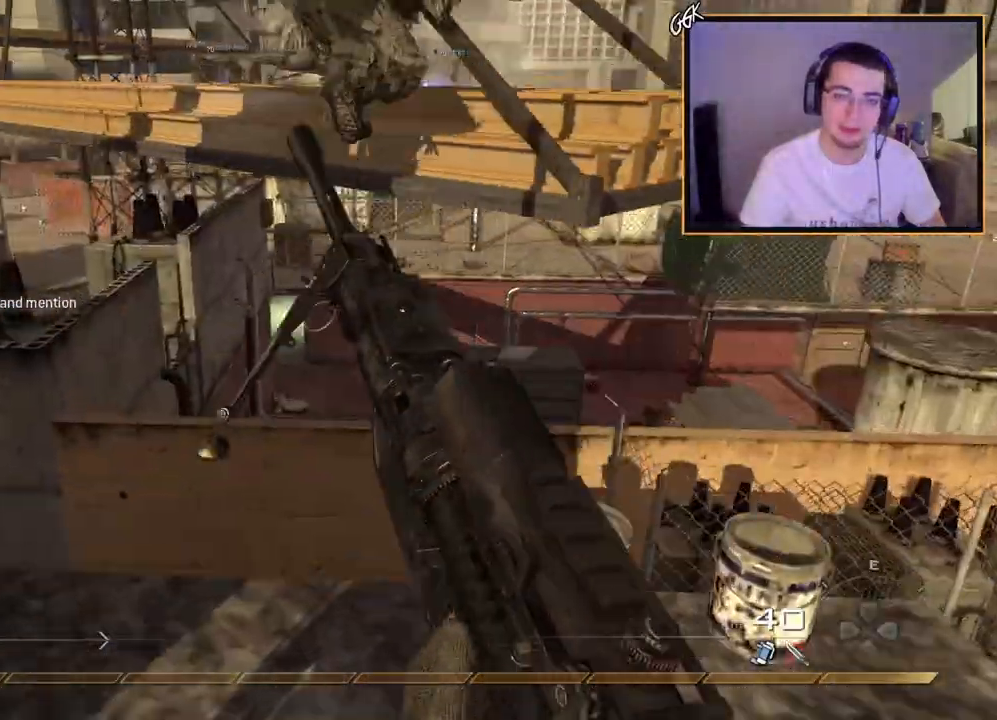
{"buttons": ["CROSS"], "left_stick": "up", "right_stick": "center", "events": [[50, "CROSS", "down"], [150, "CROSS", "up"], [233, "right_stick", "right"], [383, "CROSS", "down"], [383, "right_stick", "center"]]}
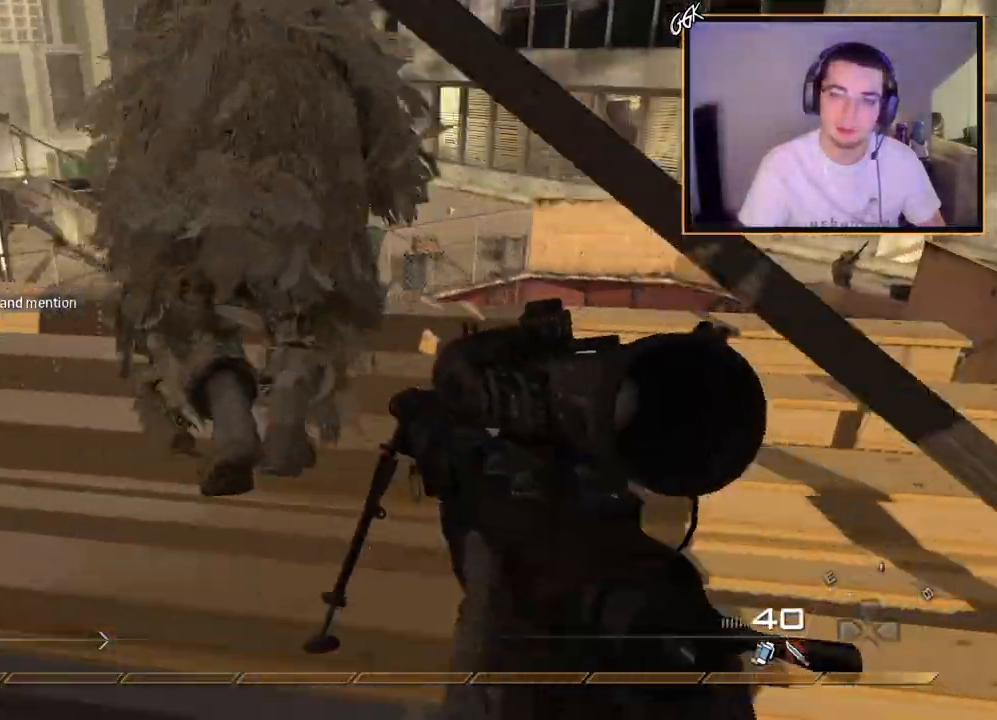
{"buttons": ["L1"], "left_stick": "up", "right_stick": "center", "events": [[200, "L1", "down"], [284, "CROSS", "up"], [367, "right_stick", "right"], [484, "right_stick", "center"]]}
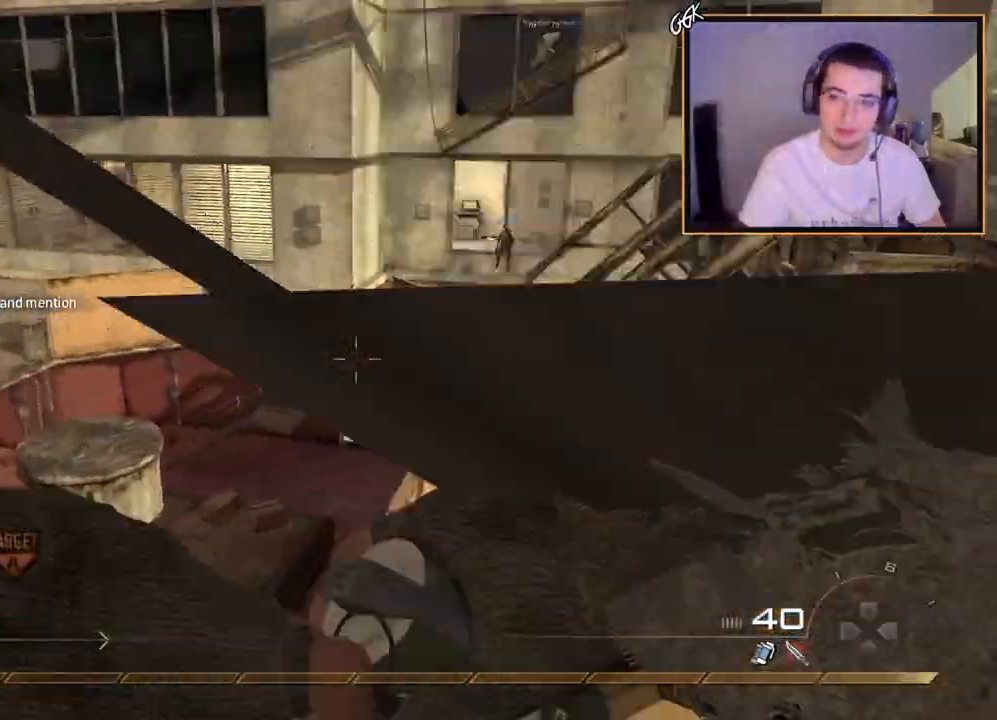
{"buttons": ["L1"], "left_stick": "down", "right_stick": "center", "events": [[167, "right_stick", "up"], [200, "L1", "up"], [267, "left_stick", "center"], [300, "right_stick", "center"], [450, "left_stick", "down"], [484, "L1", "down"]]}
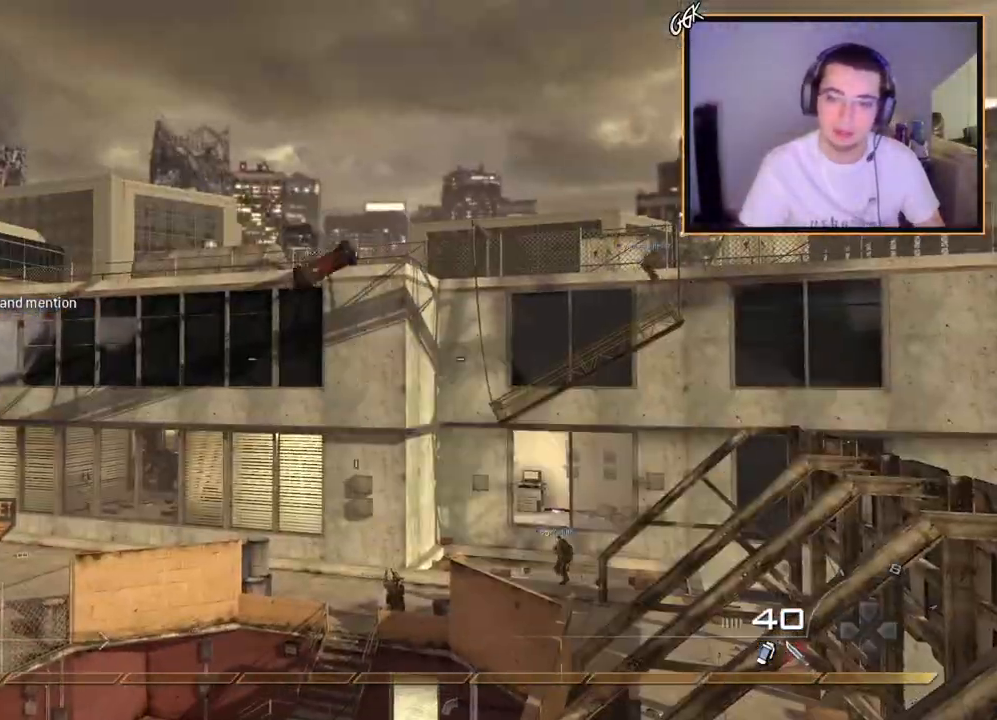
{"buttons": [], "left_stick": "center", "right_stick": "center", "events": [[117, "left_stick", "center"], [134, "L1", "up"], [184, "CIRCLE", "down"], [200, "L1", "down"], [284, "CIRCLE", "up"], [301, "left_stick", "right"], [317, "L1", "up"], [367, "CROSS", "down"], [384, "left_stick", "center"], [467, "CROSS", "up"]]}
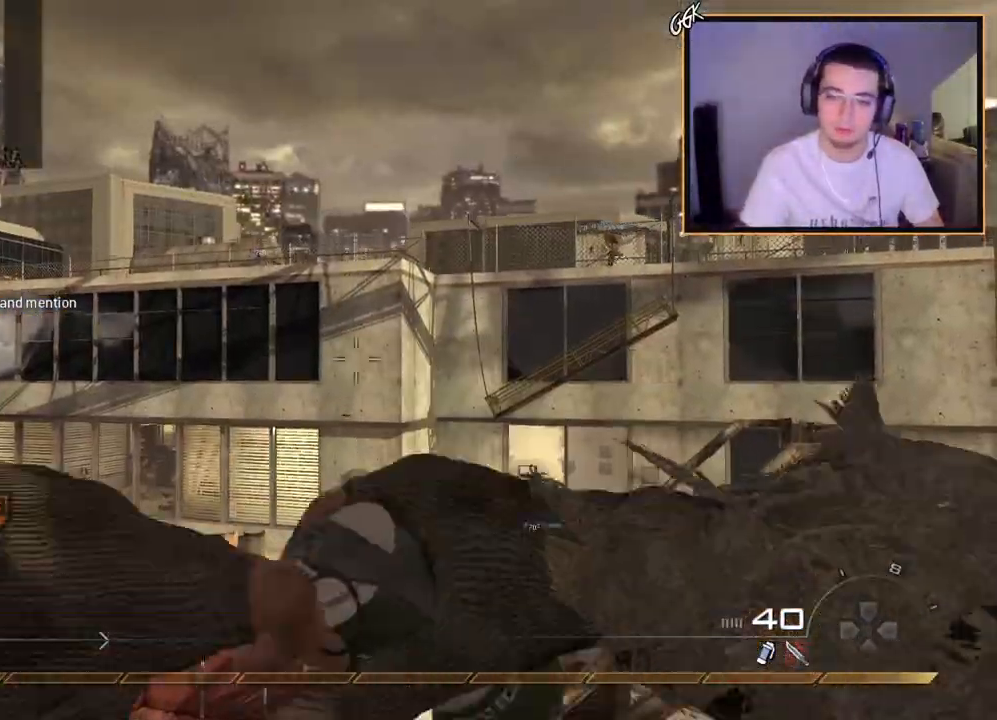
{"buttons": [], "left_stick": "up-left", "right_stick": "left", "events": [[350, "left_stick", "up-left"], [400, "right_stick", "left"]]}
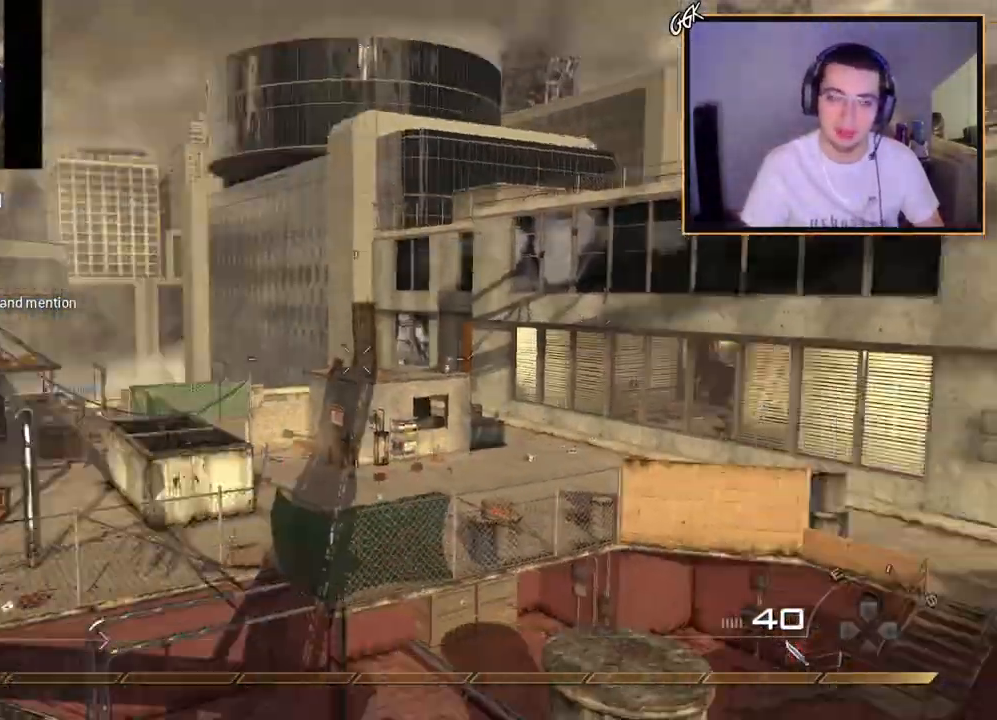
{"buttons": [], "left_stick": "up-left", "right_stick": "center", "events": [[84, "left_stick", "up"], [117, "right_stick", "center"], [234, "TRIANGLE", "down"], [234, "left_stick", "center"], [301, "TRIANGLE", "up"], [301, "left_stick", "up"], [417, "left_stick", "up-left"]]}
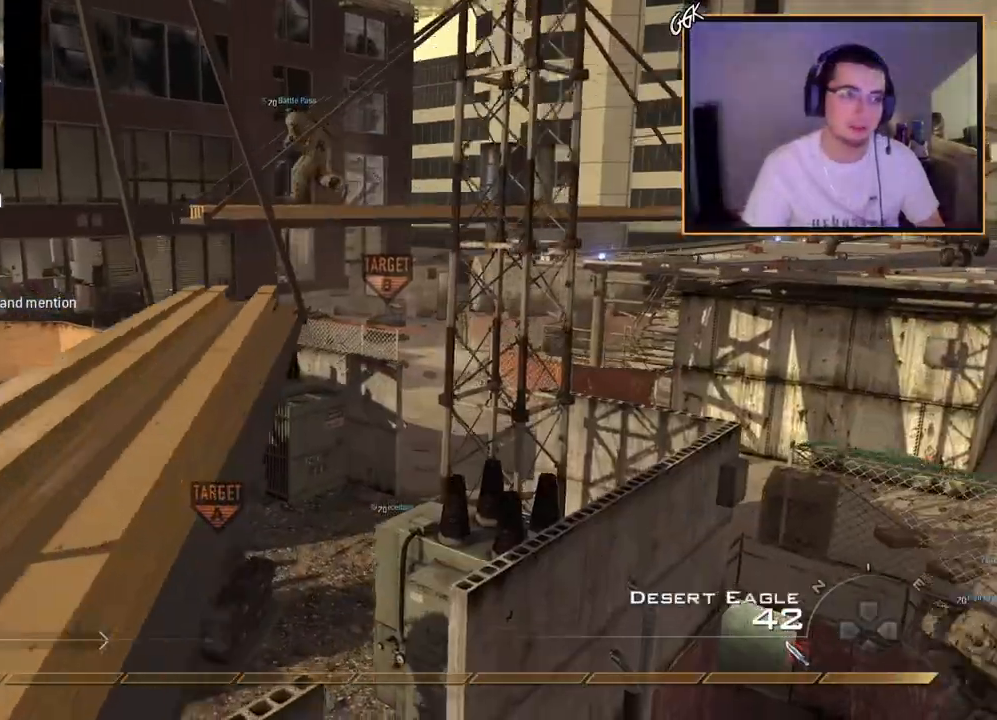
{"buttons": ["L3"], "left_stick": "up", "right_stick": "center", "events": [[183, "left_stick", "center"], [200, "right_stick", "left"], [267, "left_stick", "up"], [300, "right_stick", "center"], [367, "L3", "down"]]}
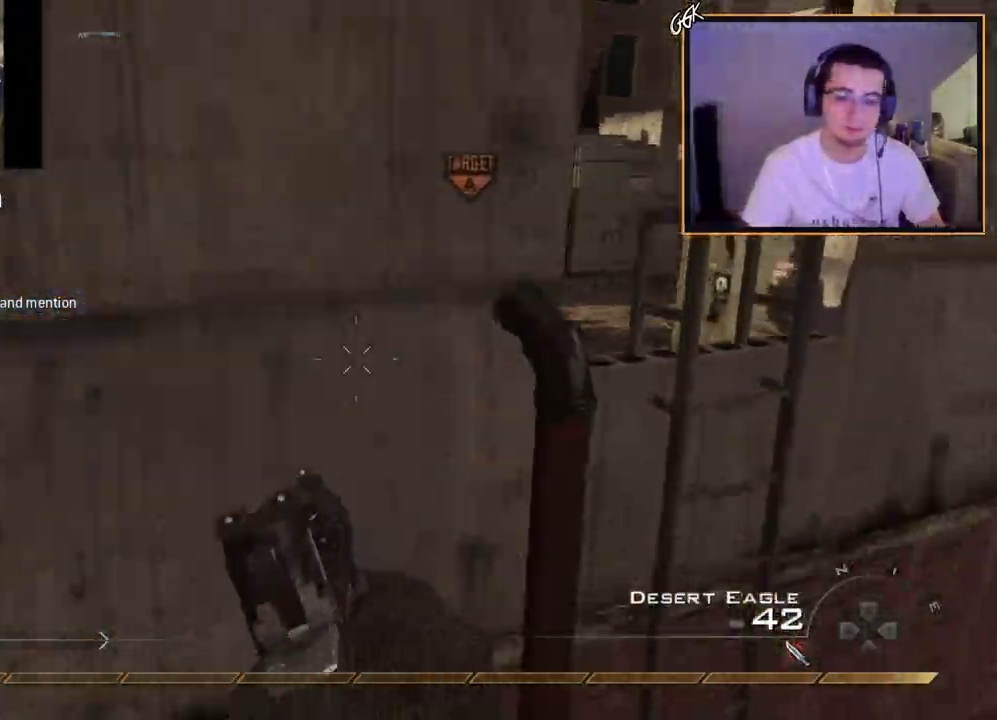
{"buttons": [], "left_stick": "up-right", "right_stick": "center", "events": [[50, "right_stick", "right"], [84, "L3", "up"], [84, "left_stick", "up-right"], [150, "right_stick", "center"], [284, "left_stick", "center"], [467, "left_stick", "up-right"]]}
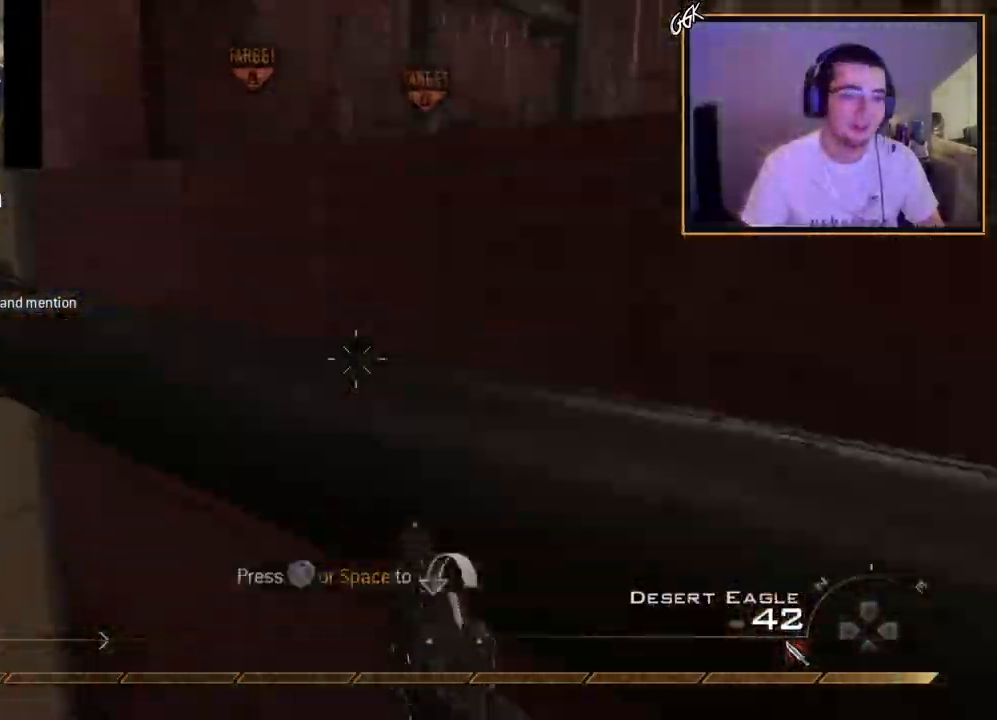
{"buttons": [], "left_stick": "up", "right_stick": "center", "events": [[33, "CROSS", "down"], [133, "CROSS", "up"], [250, "right_stick", "right"], [300, "right_stick", "center"], [400, "left_stick", "up"]]}
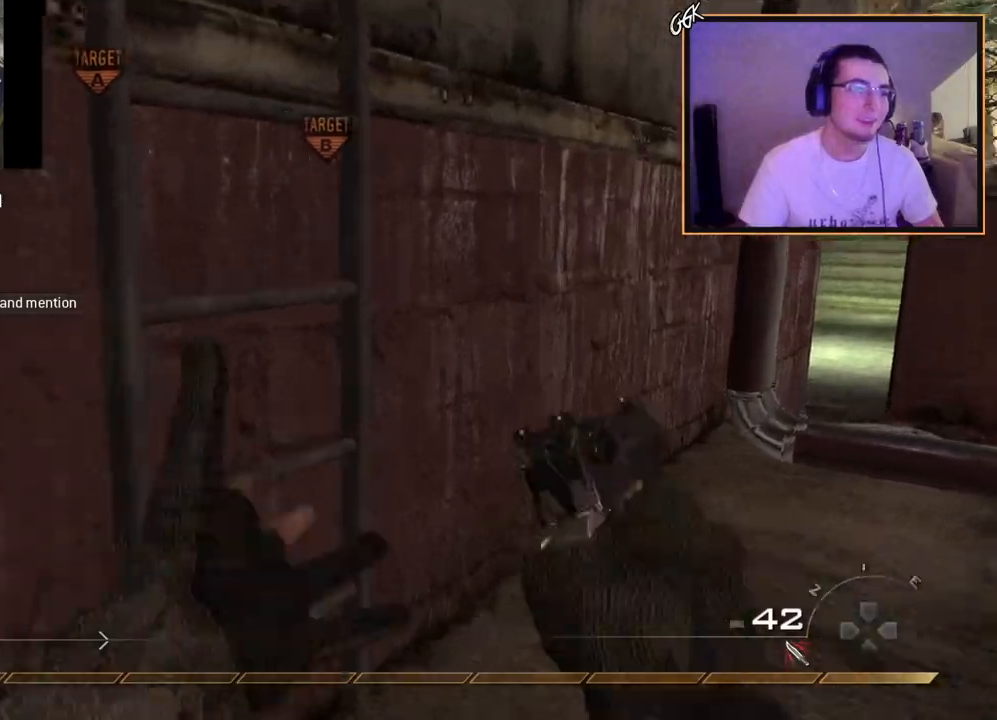
{"buttons": [], "left_stick": "up-left", "right_stick": "up", "events": [[17, "right_stick", "up-left"], [67, "left_stick", "center"], [134, "right_stick", "center"], [200, "CROSS", "down"], [217, "left_stick", "up"], [301, "CROSS", "up"], [401, "R3", "down"], [401, "right_stick", "up"], [451, "left_stick", "up-left"], [484, "R3", "up"]]}
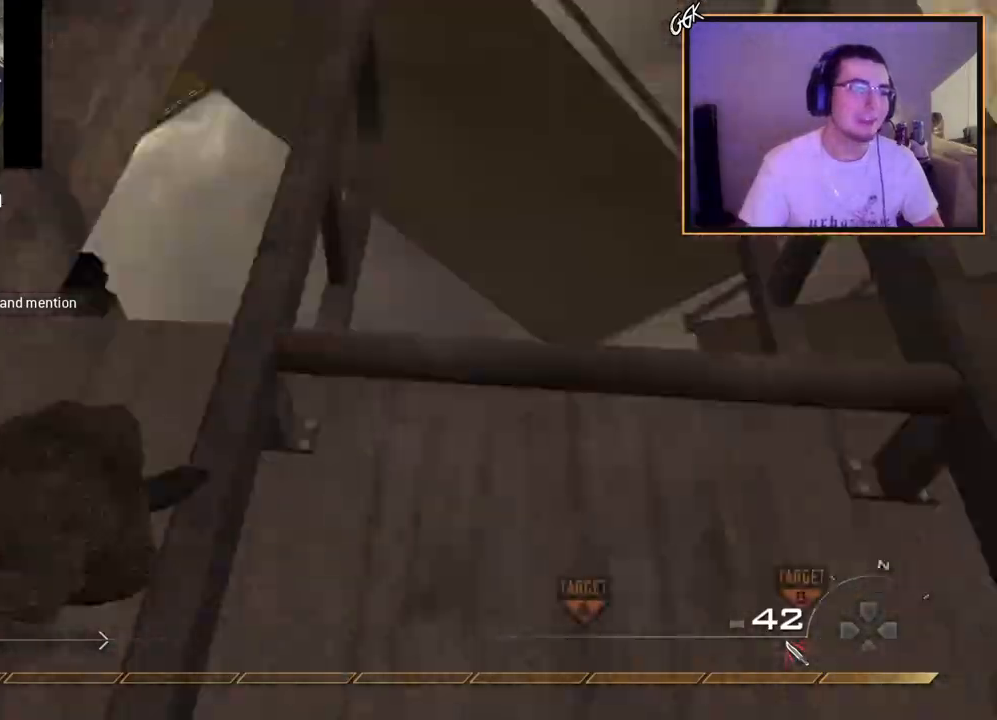
{"buttons": [], "left_stick": "up", "right_stick": "center", "events": [[83, "right_stick", "center"], [267, "left_stick", "up"], [317, "right_stick", "down"], [467, "right_stick", "center"]]}
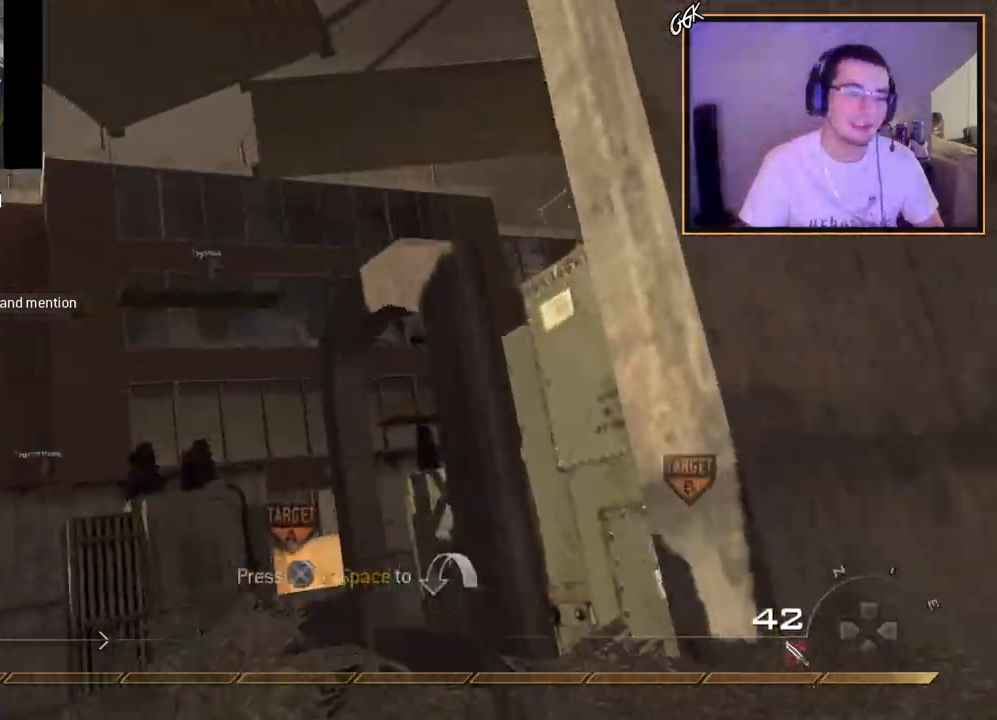
{"buttons": [], "left_stick": "up", "right_stick": "center", "events": [[50, "left_stick", "center"], [117, "right_stick", "down"], [150, "left_stick", "up"], [217, "right_stick", "center"]]}
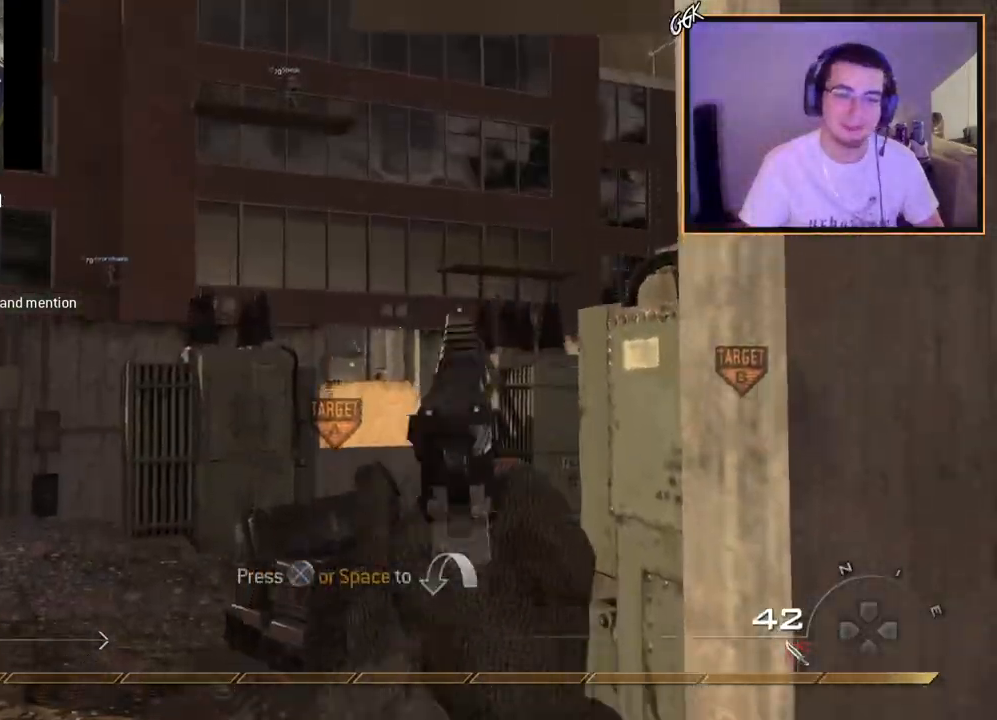
{"buttons": [], "left_stick": "up", "right_stick": "center", "events": [[83, "L3", "down"], [300, "right_stick", "right"], [434, "L3", "up"], [434, "right_stick", "center"]]}
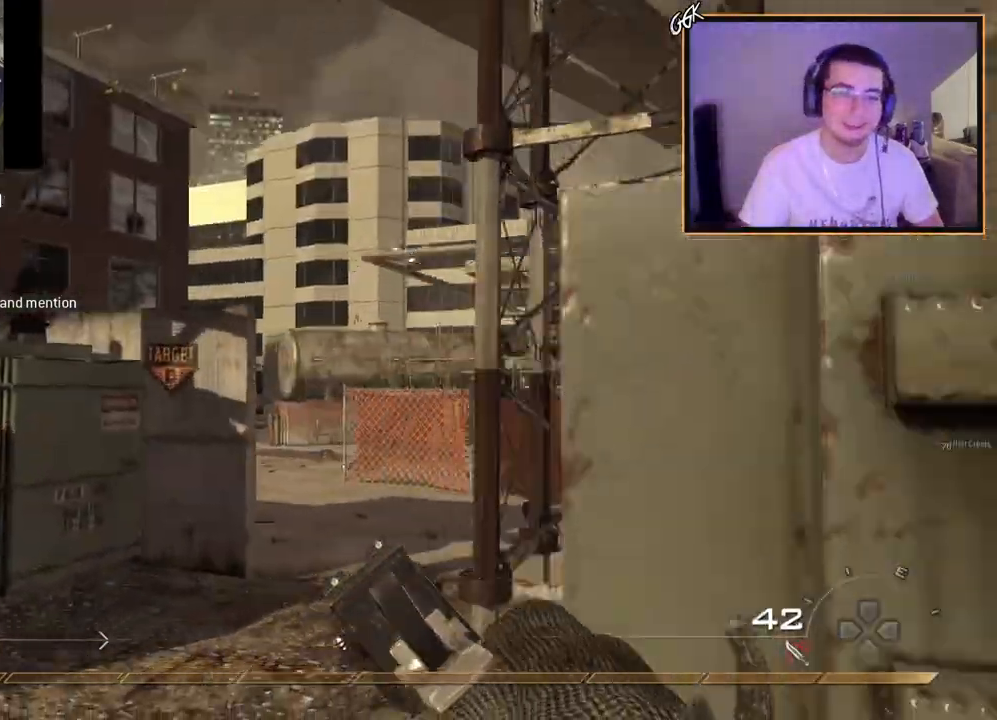
{"buttons": [], "left_stick": "up", "right_stick": "center", "events": [[217, "right_stick", "right"], [284, "right_stick", "center"]]}
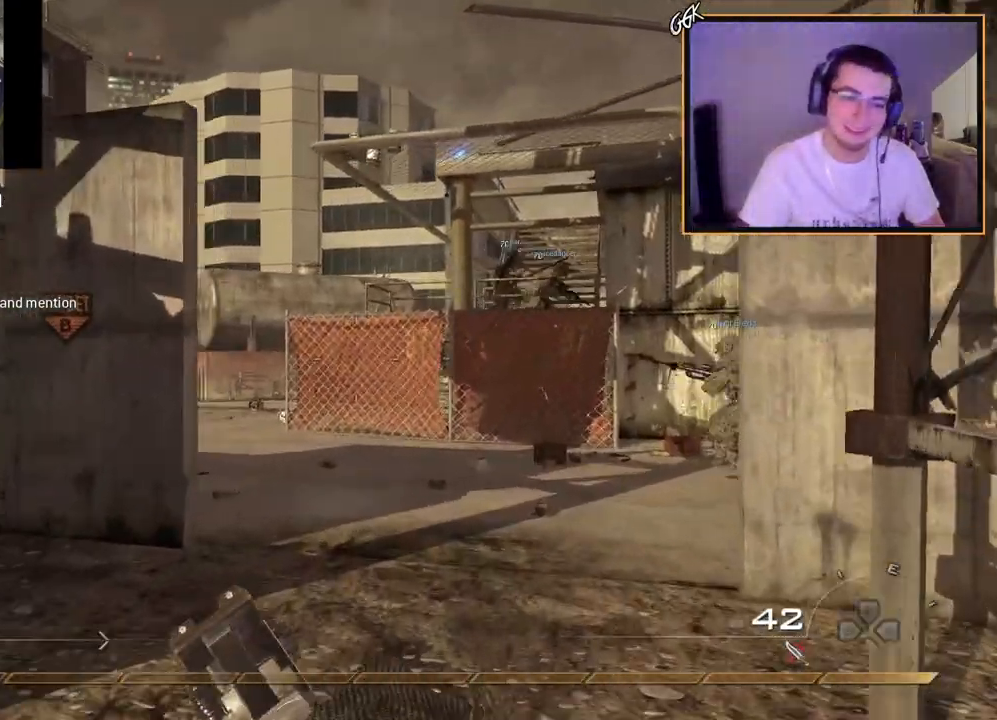
{"buttons": [], "left_stick": "up", "right_stick": "center", "events": []}
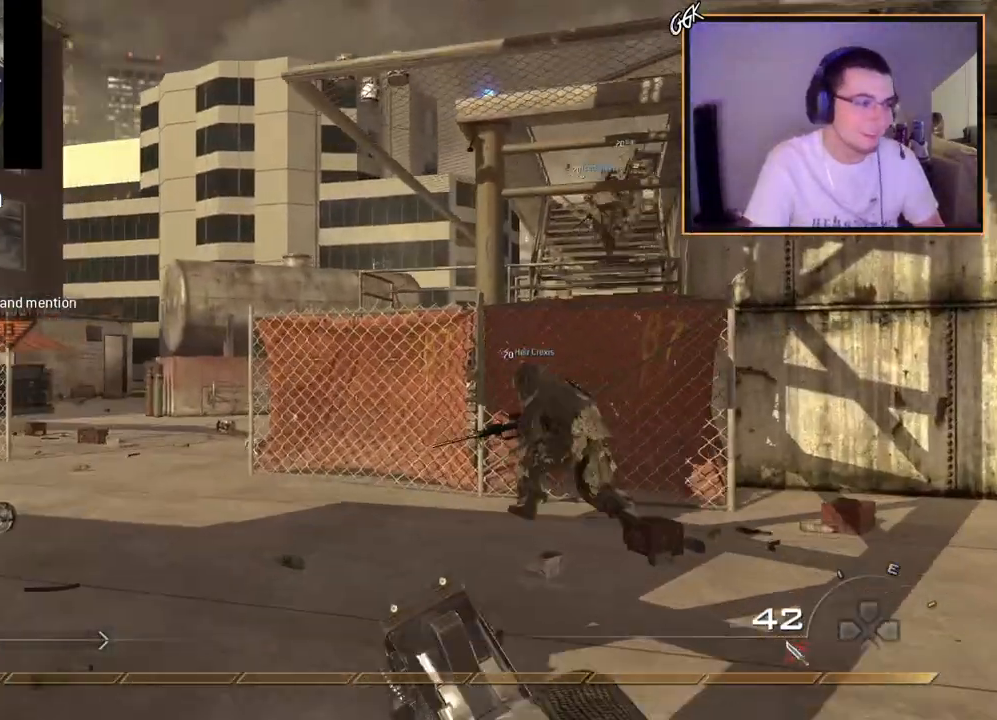
{"buttons": [], "left_stick": "up", "right_stick": "center", "events": []}
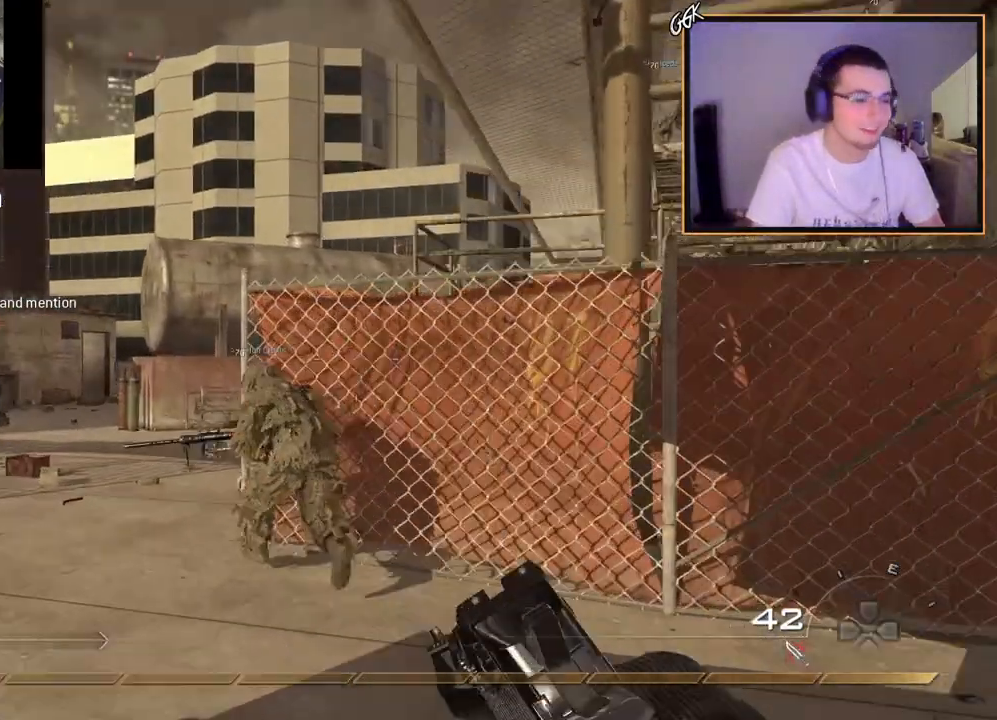
{"buttons": [], "left_stick": "up", "right_stick": "center", "events": []}
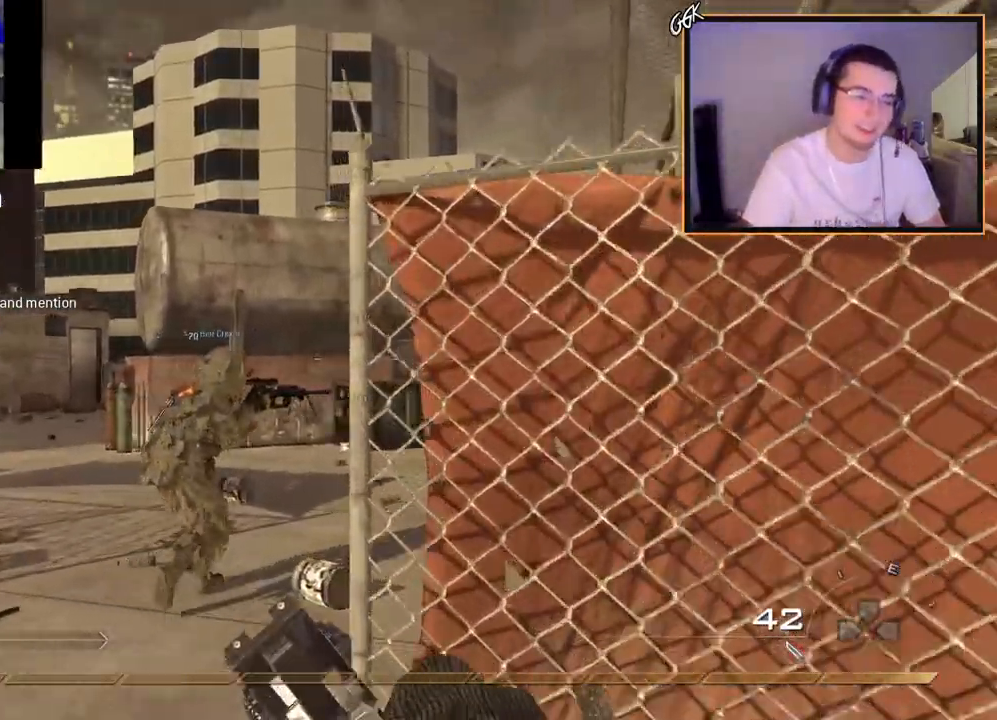
{"buttons": [], "left_stick": "up", "right_stick": "right", "events": [[484, "right_stick", "right"]]}
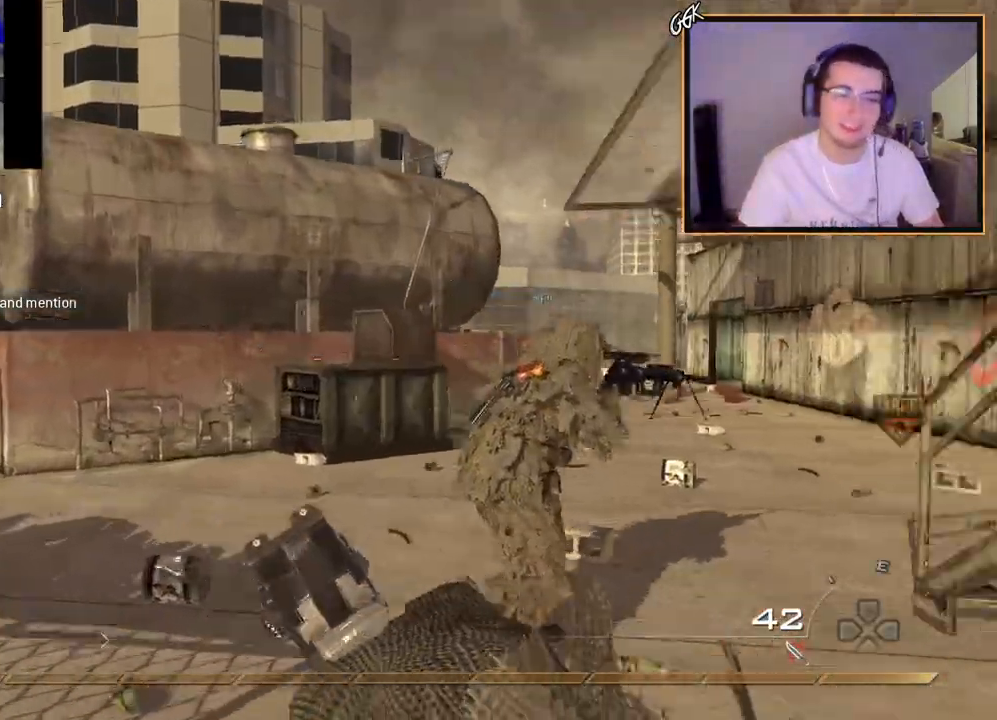
{"buttons": [], "left_stick": "up", "right_stick": "right", "events": [[83, "right_stick", "center"], [484, "right_stick", "right"]]}
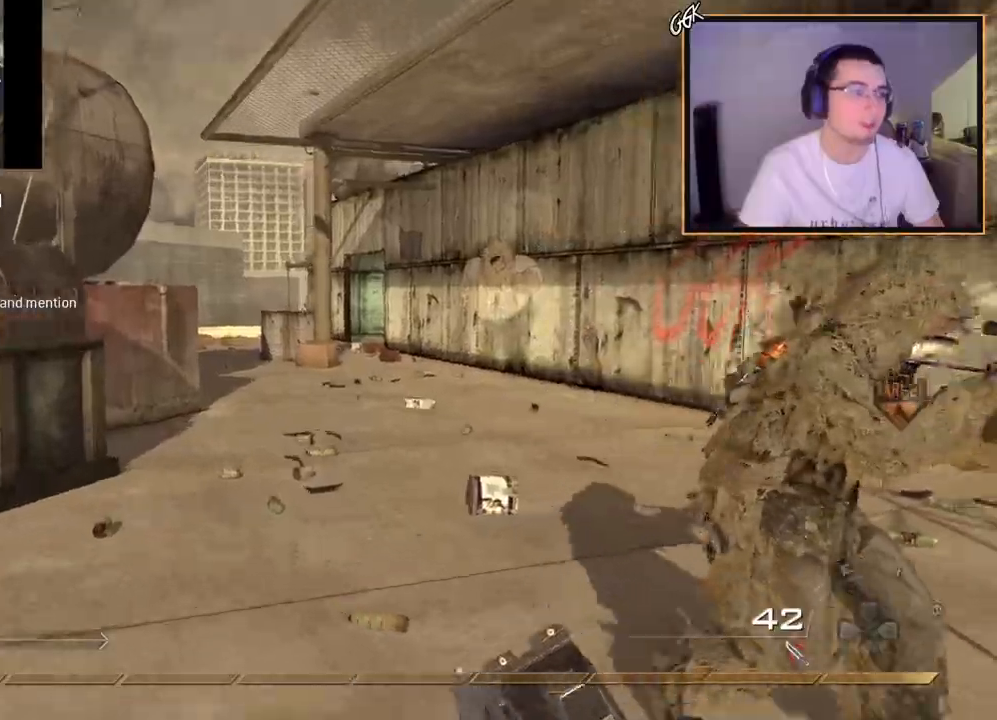
{"buttons": [], "left_stick": "up", "right_stick": "center", "events": [[150, "right_stick", "center"], [317, "right_stick", "right"], [484, "right_stick", "center"]]}
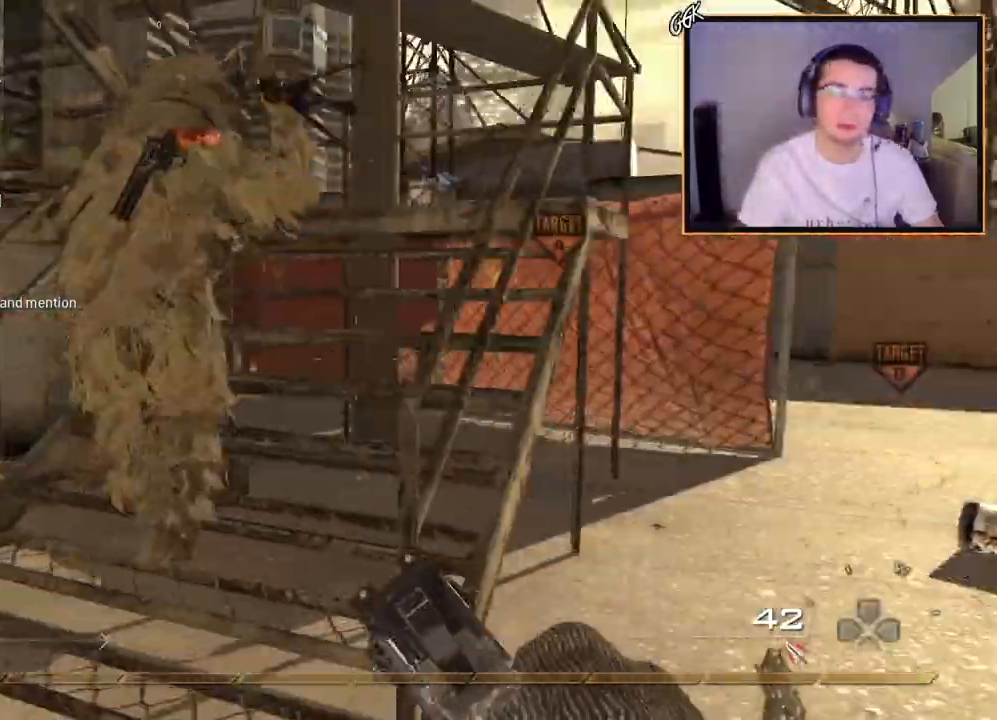
{"buttons": [], "left_stick": "up", "right_stick": "center", "events": []}
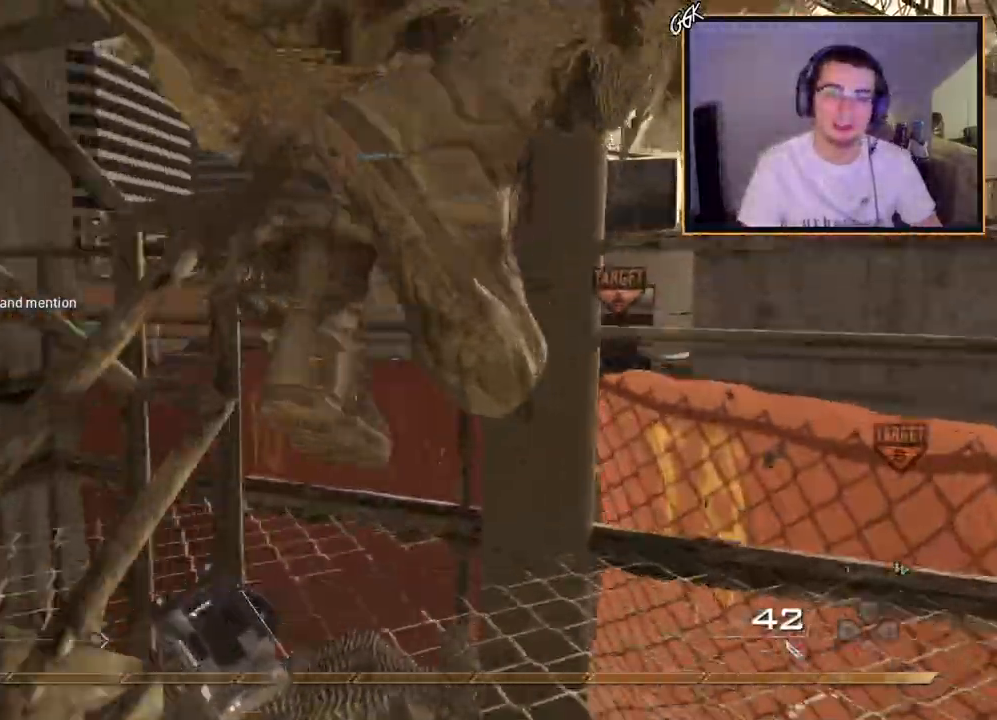
{"buttons": [], "left_stick": "up", "right_stick": "center", "events": [[184, "right_stick", "left"], [417, "right_stick", "center"]]}
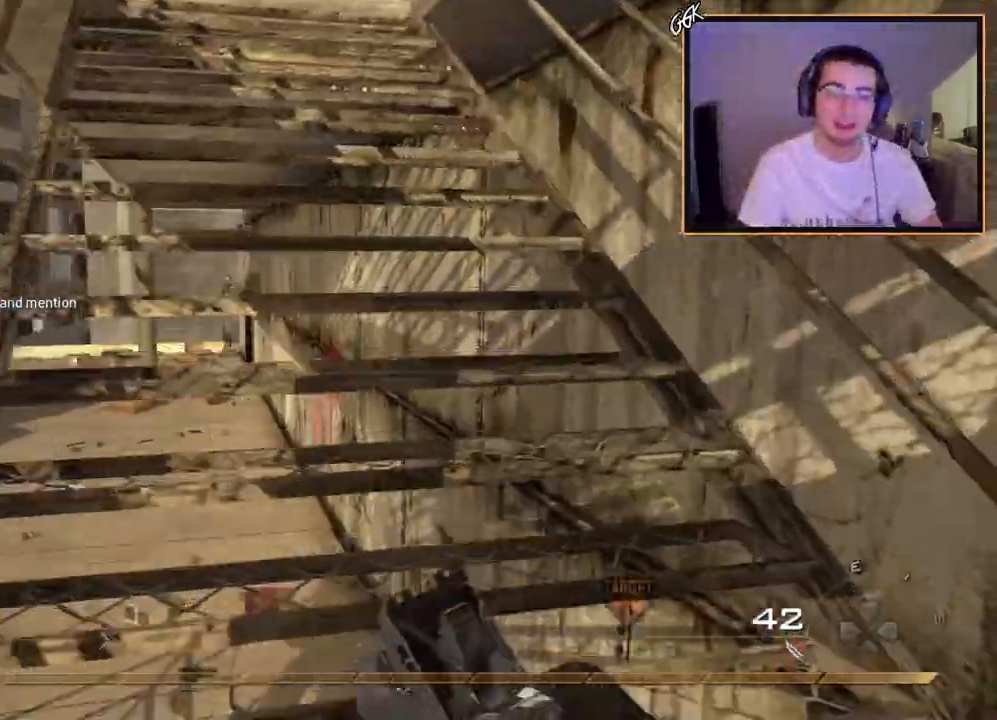
{"buttons": [], "left_stick": "up", "right_stick": "center", "events": [[83, "right_stick", "left"], [217, "right_stick", "center"], [367, "right_stick", "right"], [501, "right_stick", "center"]]}
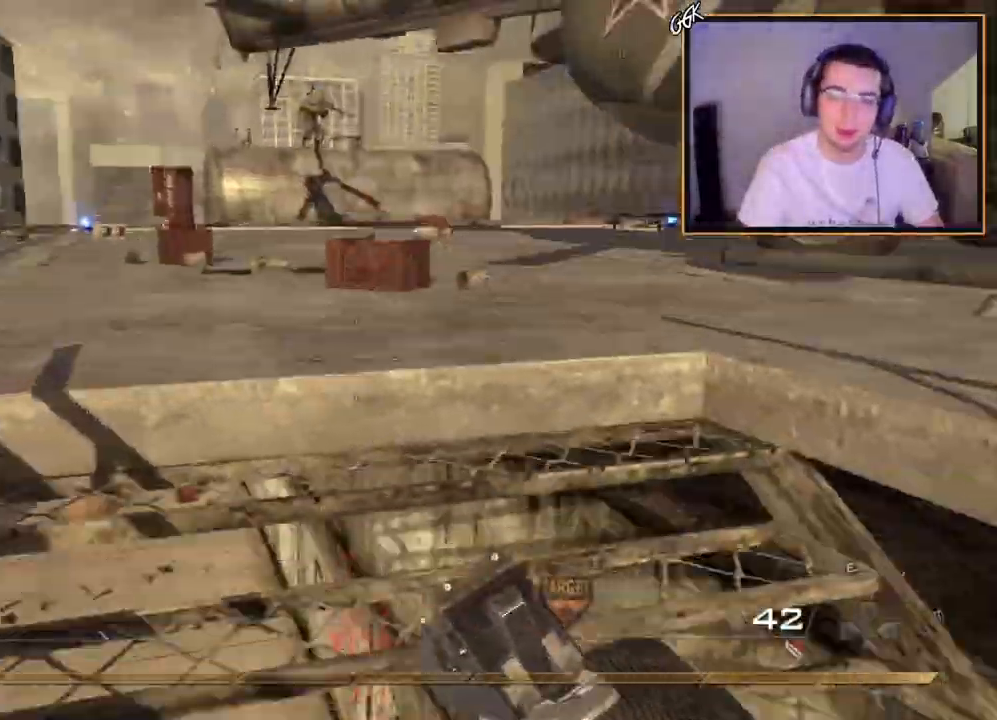
{"buttons": [], "left_stick": "up", "right_stick": "right", "events": [[116, "right_stick", "right"], [317, "right_stick", "center"], [500, "right_stick", "right"]]}
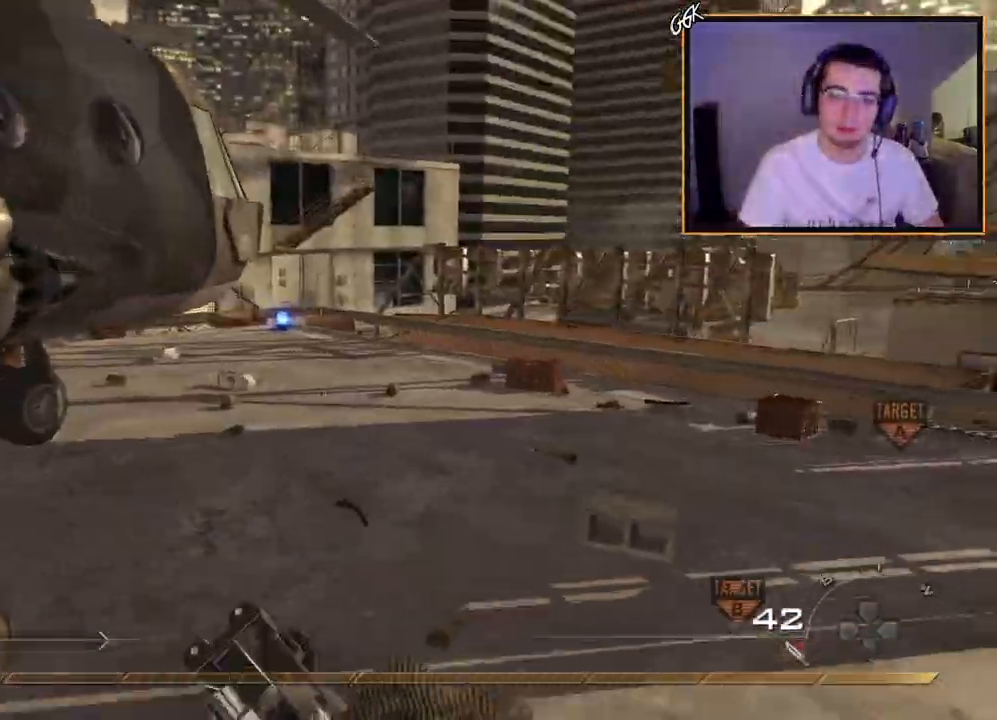
{"buttons": [], "left_stick": "up", "right_stick": "center", "events": [[117, "right_stick", "center"]]}
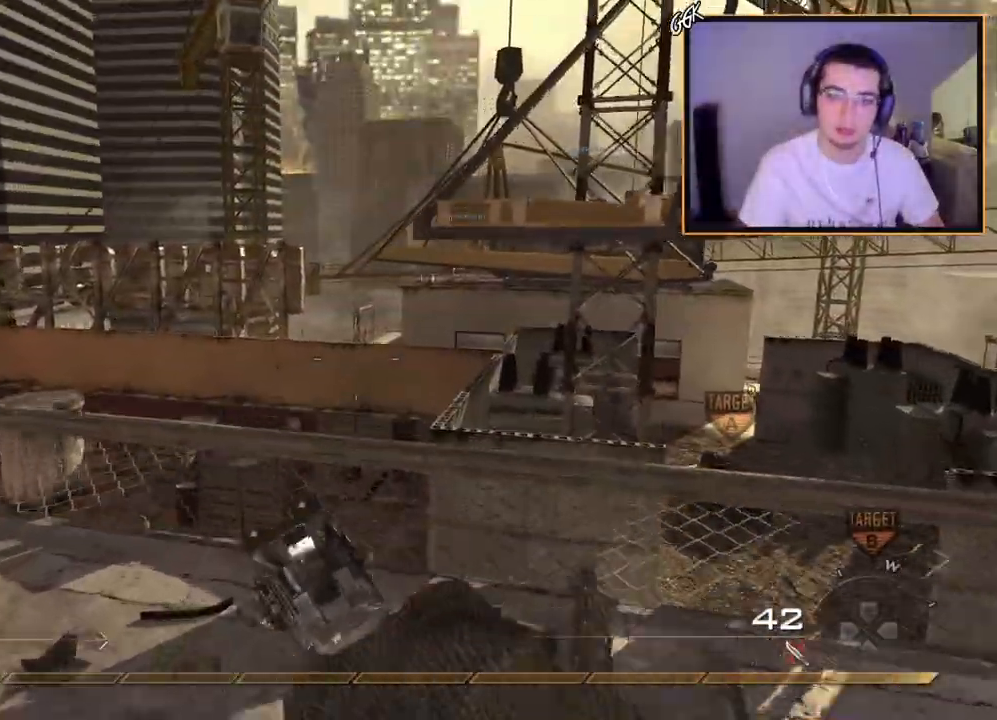
{"buttons": [], "left_stick": "up-right", "right_stick": "center", "events": [[150, "right_stick", "down-right"], [250, "right_stick", "center"], [317, "CROSS", "down"], [400, "left_stick", "up-right"], [417, "CROSS", "up"]]}